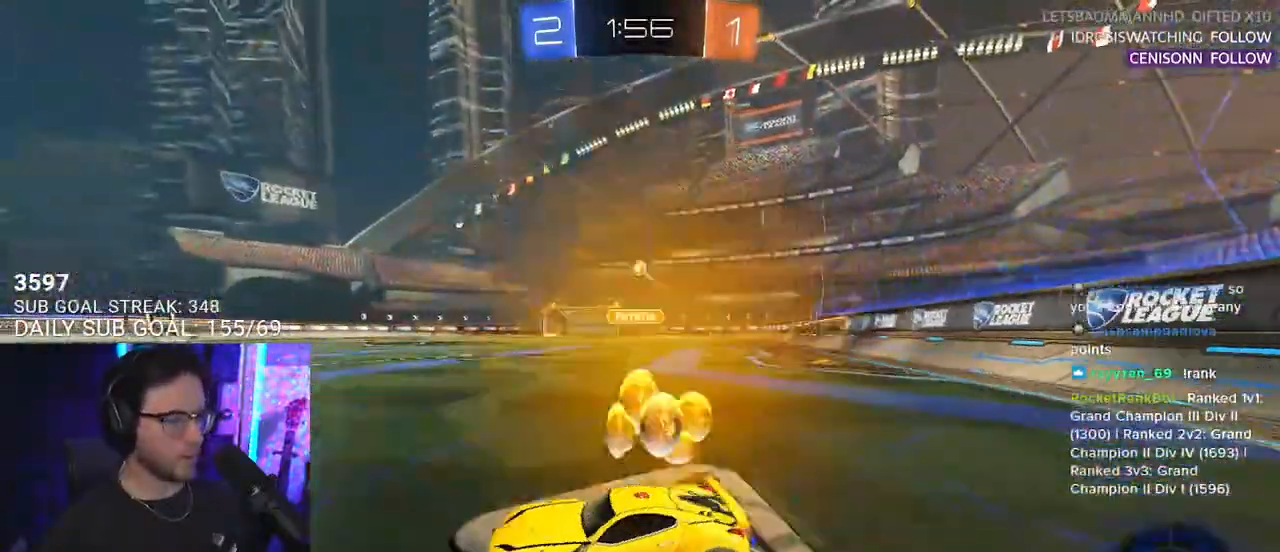
Gameplay with a controller (PlayStation layout); each line is a JSON object with the inputs held at the frame after it. "events" lists button and stick changes between this image and that frame as [ms after this image, input, new state], when the widget could be followed in between. Not read: START.
{"buttons": ["R1", "R2"], "left_stick": "center", "right_stick": "center", "events": [[67, "left_stick", "center"], [233, "left_stick", "left"], [500, "R1", "down"], [500, "left_stick", "center"]]}
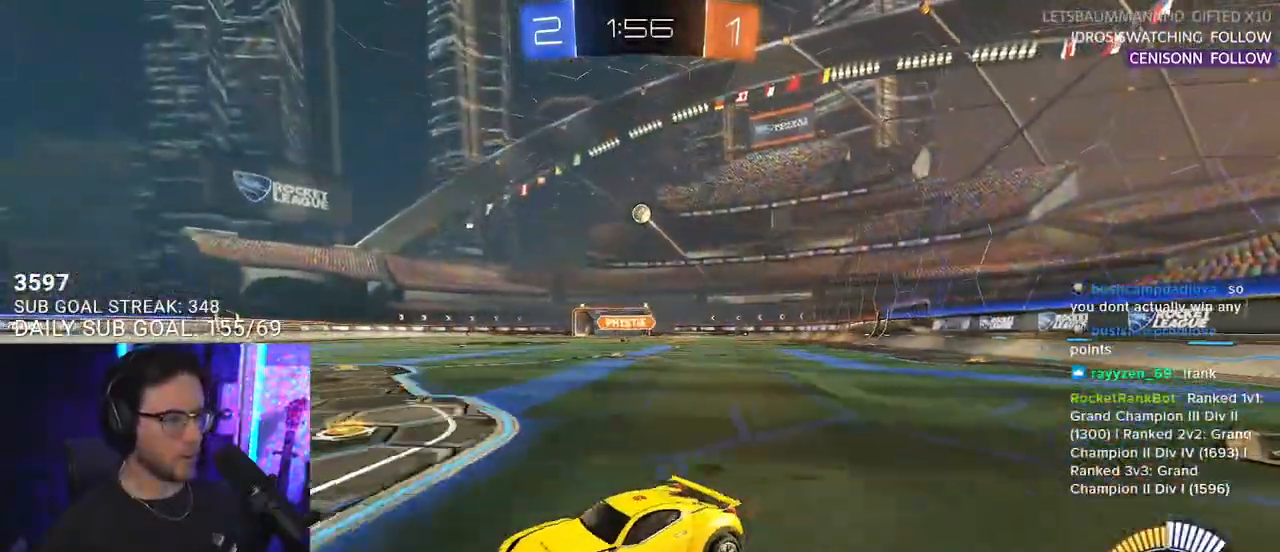
{"buttons": ["R1", "R2"], "left_stick": "left", "right_stick": "center", "events": [[350, "left_stick", "left"]]}
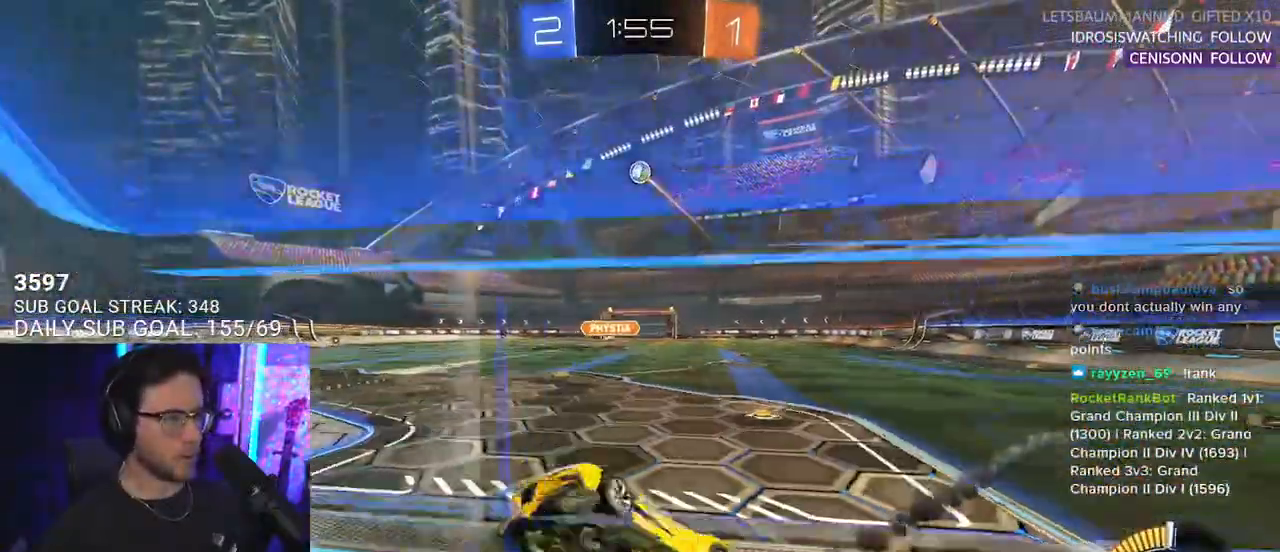
{"buttons": ["R1", "R2"], "left_stick": "center", "right_stick": "center", "events": [[133, "left_stick", "center"], [267, "left_stick", "up-right"], [450, "left_stick", "center"]]}
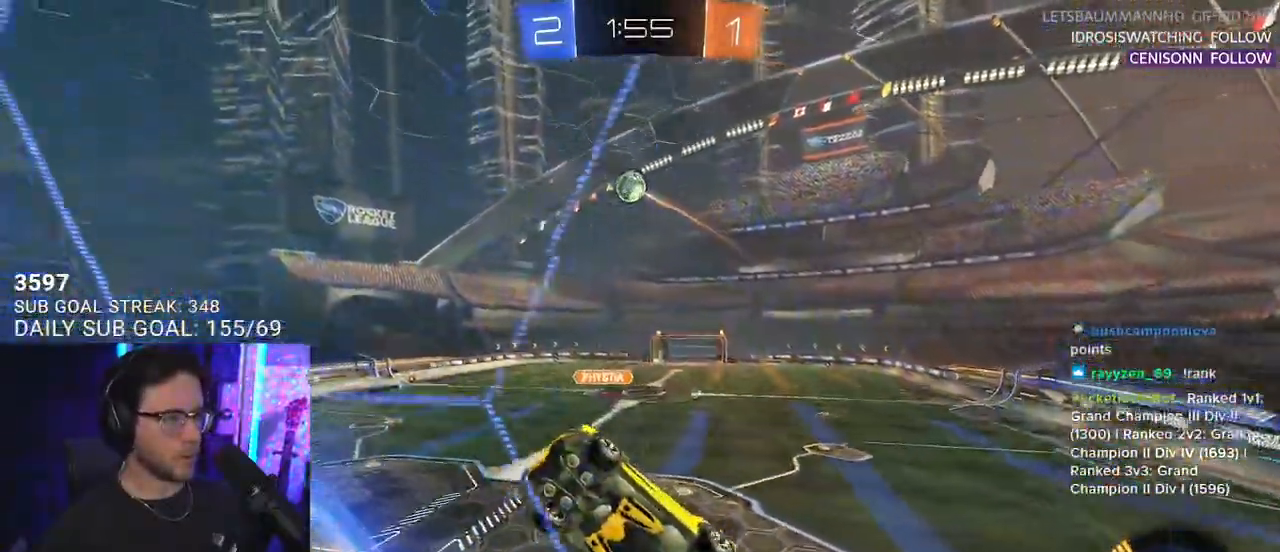
{"buttons": ["R2"], "left_stick": "center", "right_stick": "center", "events": [[167, "left_stick", "right"], [383, "left_stick", "center"], [467, "R1", "up"]]}
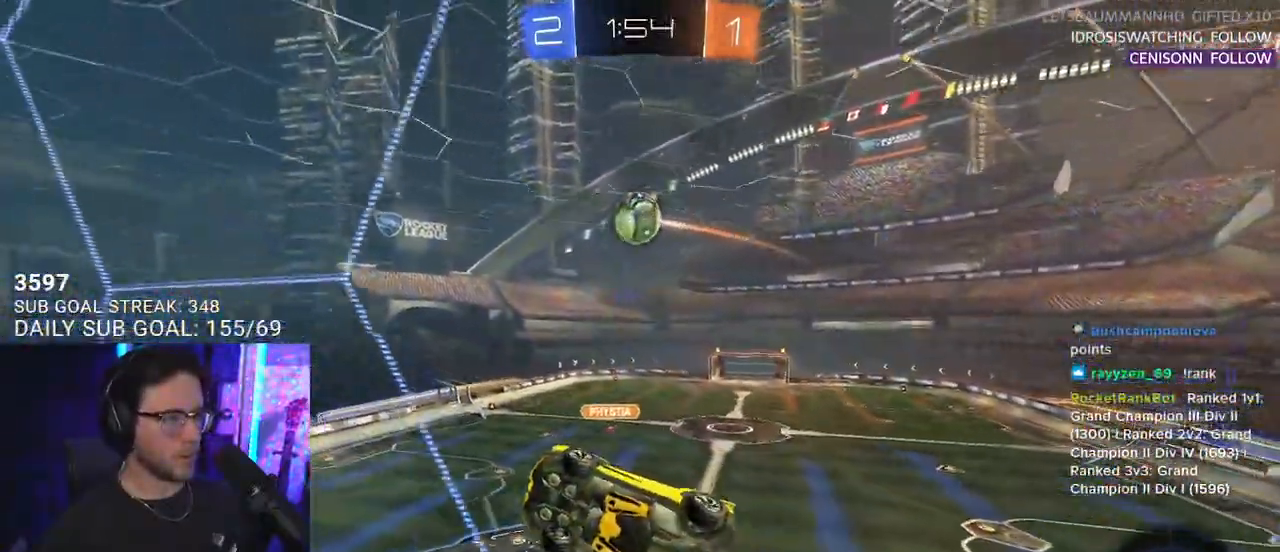
{"buttons": ["L2", "R2"], "left_stick": "right", "right_stick": "center", "events": [[250, "left_stick", "left"], [350, "left_stick", "right"], [450, "L2", "down"]]}
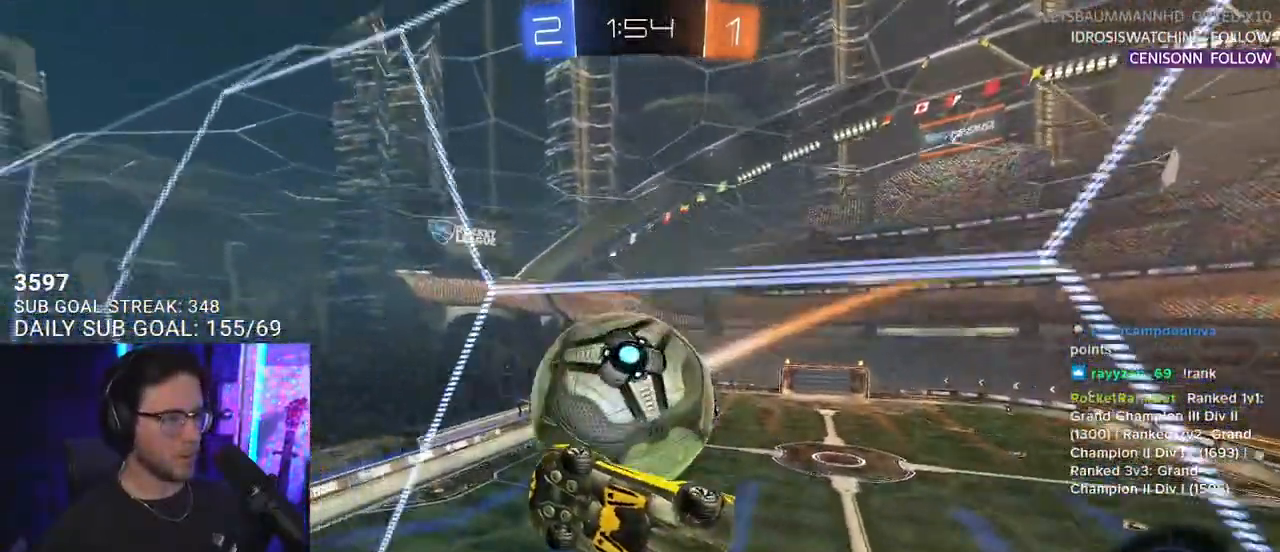
{"buttons": ["R1", "R2"], "left_stick": "center", "right_stick": "center", "events": [[150, "L2", "up"], [333, "left_stick", "center"], [350, "R1", "down"]]}
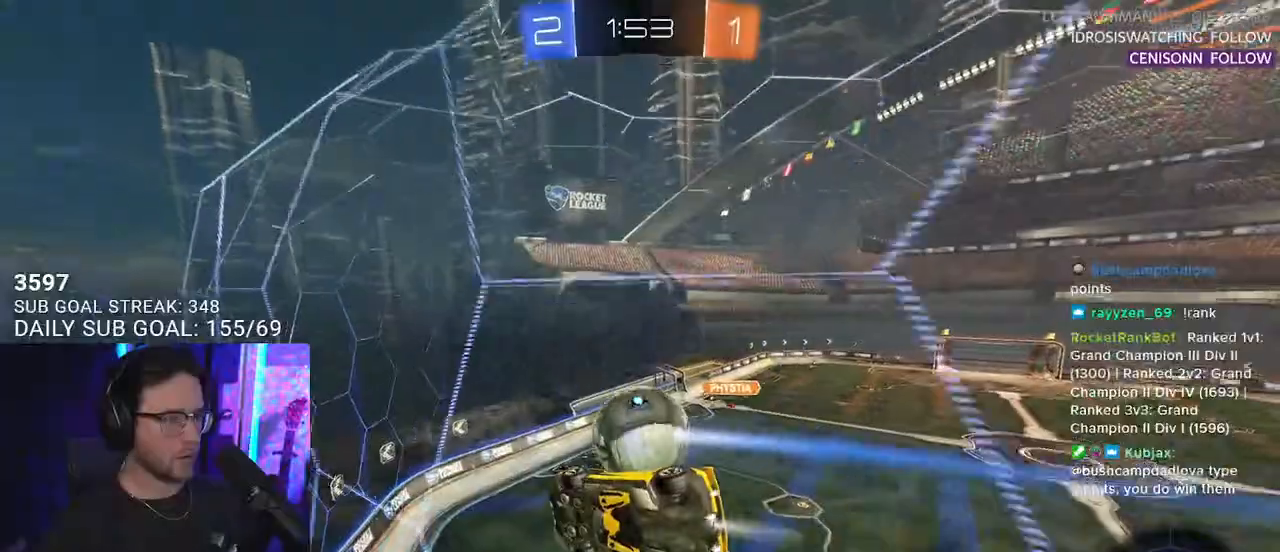
{"buttons": ["R2"], "left_stick": "center", "right_stick": "center", "events": [[133, "left_stick", "up-right"], [333, "left_stick", "center"], [467, "R1", "up"]]}
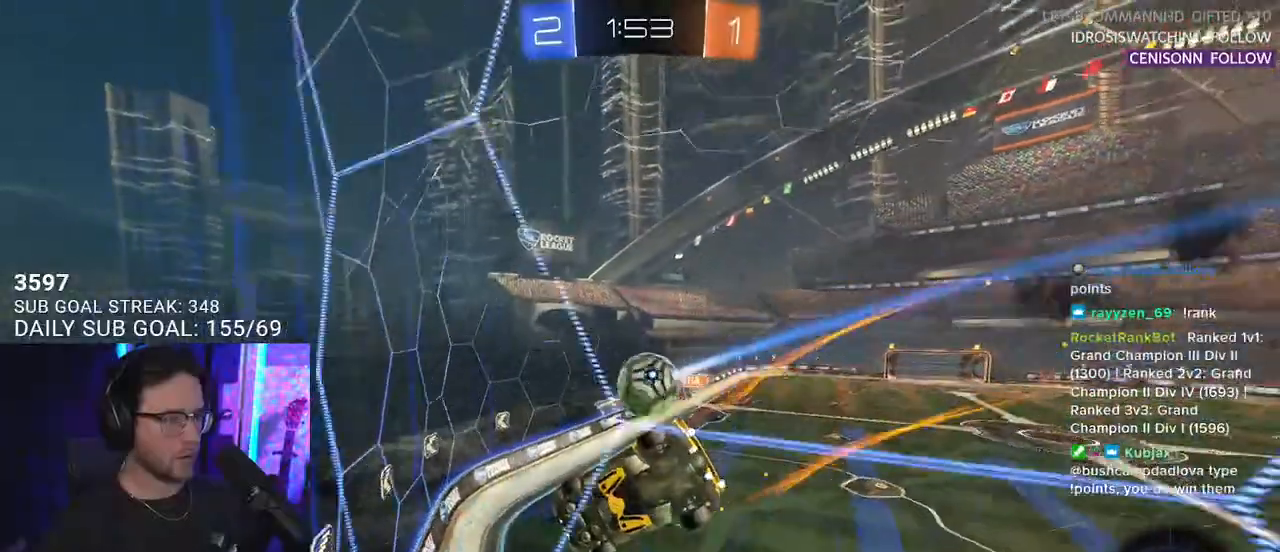
{"buttons": ["R2"], "left_stick": "right", "right_stick": "center", "events": [[500, "left_stick", "right"]]}
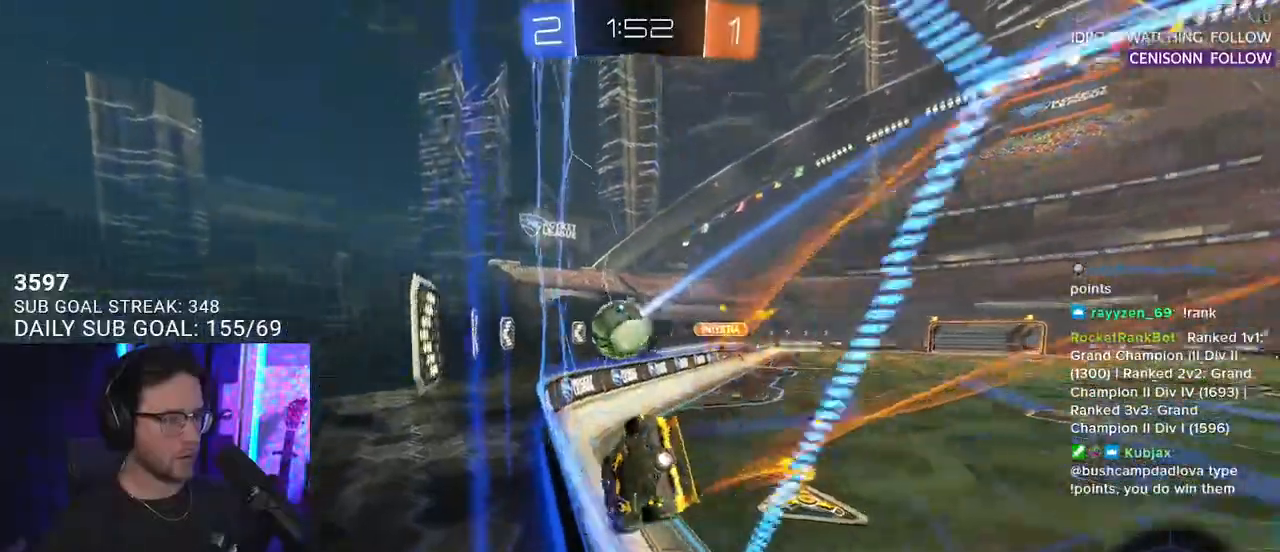
{"buttons": ["R2"], "left_stick": "left", "right_stick": "center", "events": [[83, "L2", "down"], [83, "R2", "up"], [300, "R2", "down"], [383, "L2", "up"], [450, "left_stick", "left"]]}
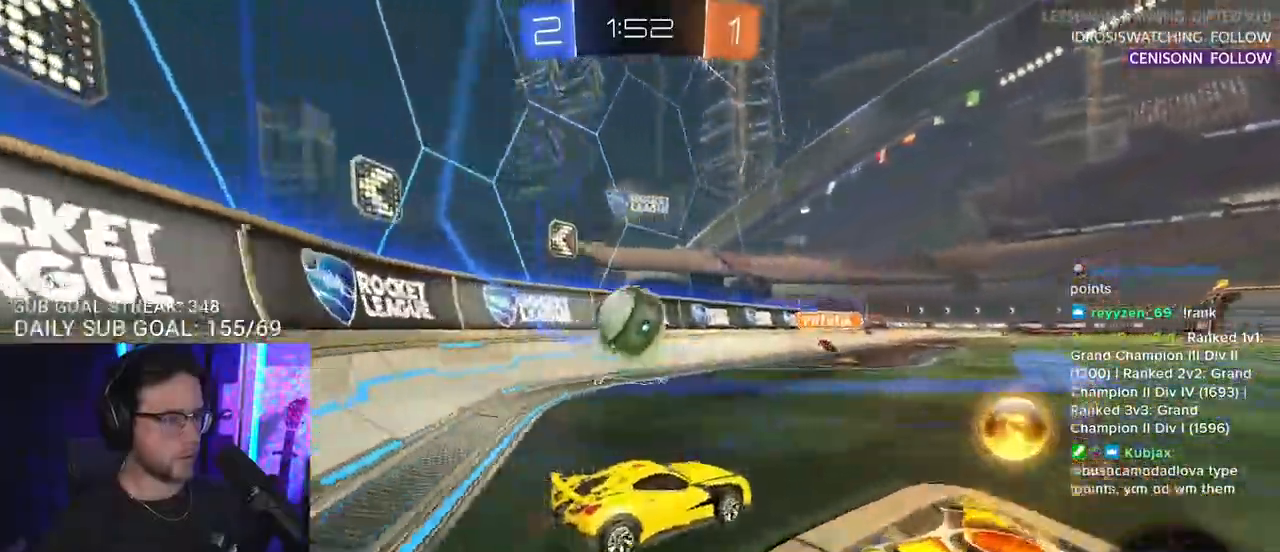
{"buttons": ["CROSS", "R1", "R2"], "left_stick": "down", "right_stick": "center", "events": [[150, "R1", "down"], [300, "left_stick", "center"], [483, "left_stick", "down"], [500, "CROSS", "down"]]}
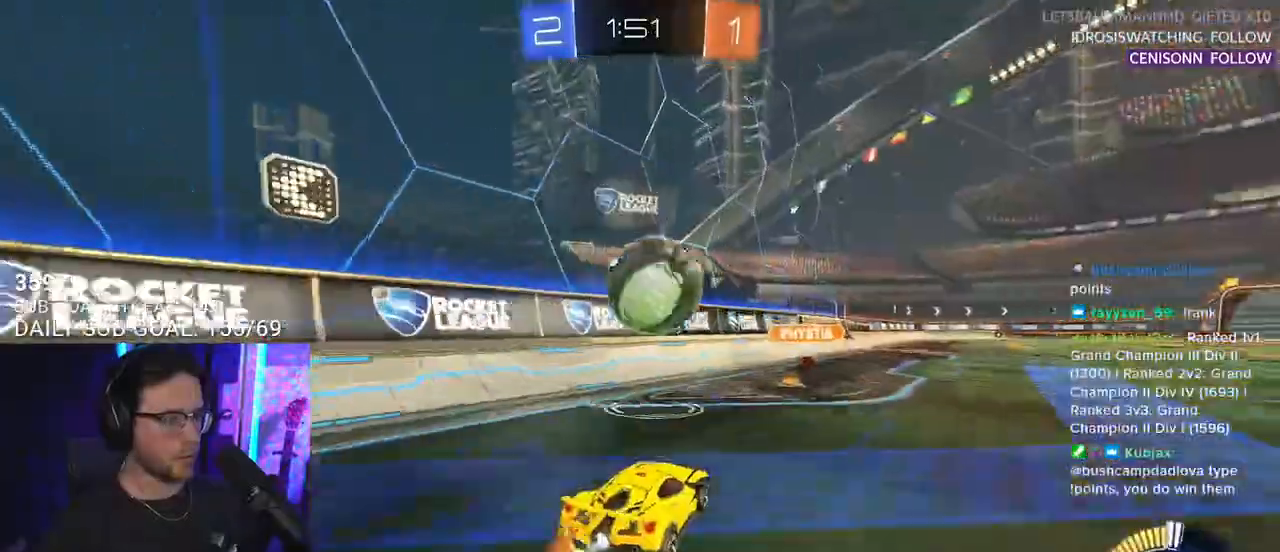
{"buttons": ["R1", "R2"], "left_stick": "up", "right_stick": "center", "events": [[133, "left_stick", "down-right"], [233, "CROSS", "up"], [233, "left_stick", "center"], [300, "left_stick", "up"], [350, "CROSS", "down"], [500, "CROSS", "up"]]}
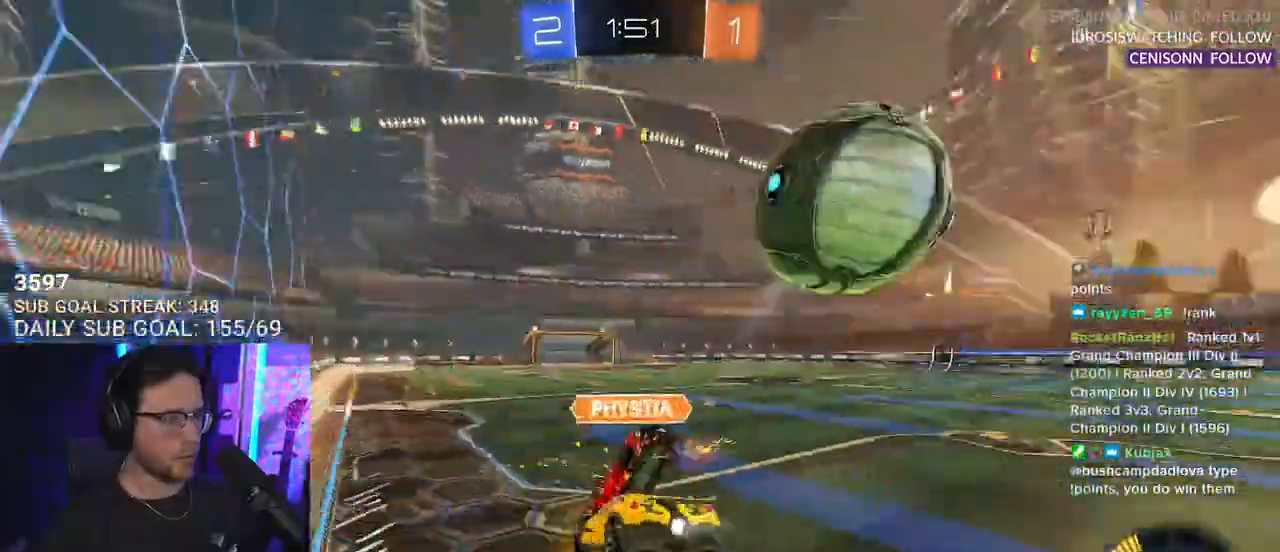
{"buttons": ["R2", "L3"], "left_stick": "down-right", "right_stick": "center", "events": [[133, "left_stick", "up-right"], [150, "R1", "up"], [350, "left_stick", "down-right"], [433, "L3", "down"]]}
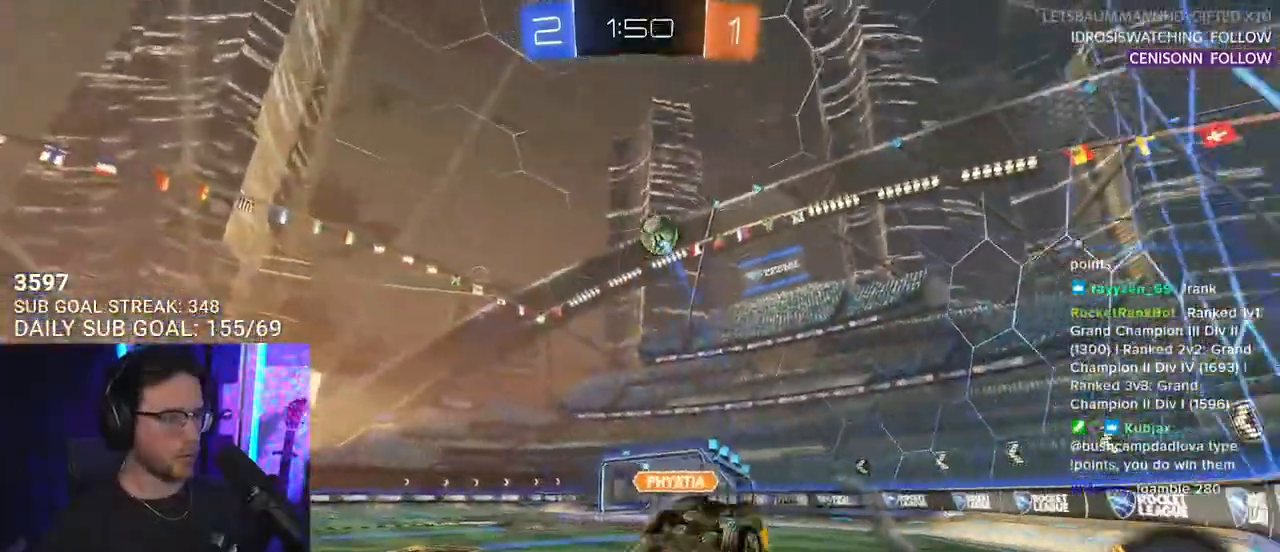
{"buttons": ["L2"], "left_stick": "down", "right_stick": "center", "events": [[67, "left_stick", "up"], [233, "L3", "up"], [233, "left_stick", "right"], [300, "left_stick", "down"], [333, "R2", "up"], [350, "L2", "down"]]}
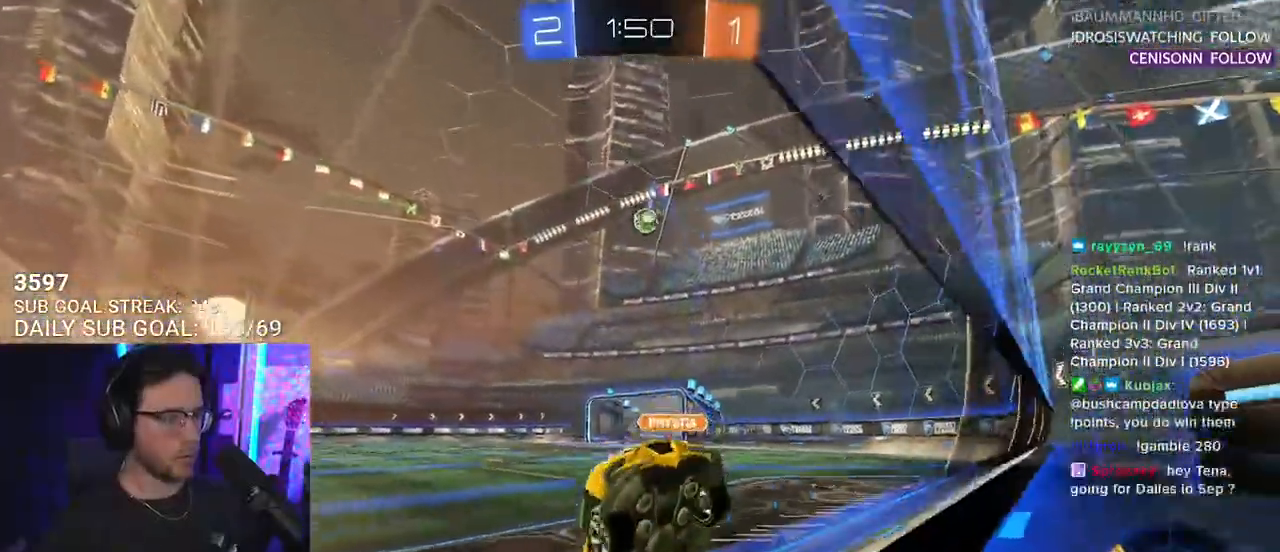
{"buttons": ["L2"], "left_stick": "right", "right_stick": "center", "events": [[267, "left_stick", "center"], [500, "left_stick", "right"]]}
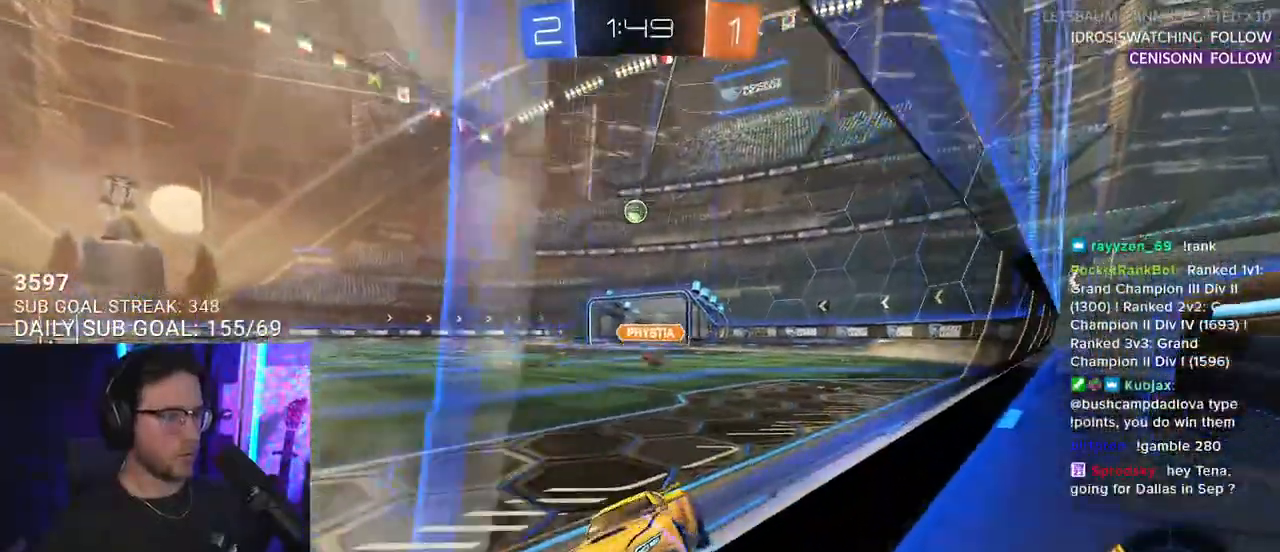
{"buttons": ["L2"], "left_stick": "center", "right_stick": "center", "events": [[133, "left_stick", "center"]]}
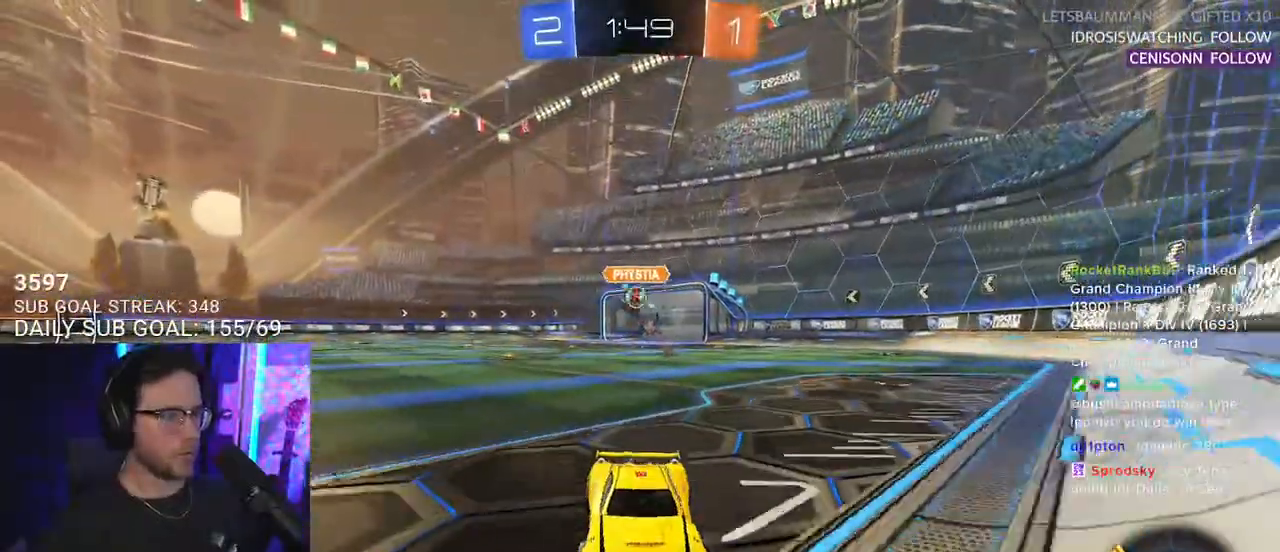
{"buttons": ["L2"], "left_stick": "center", "right_stick": "center", "events": []}
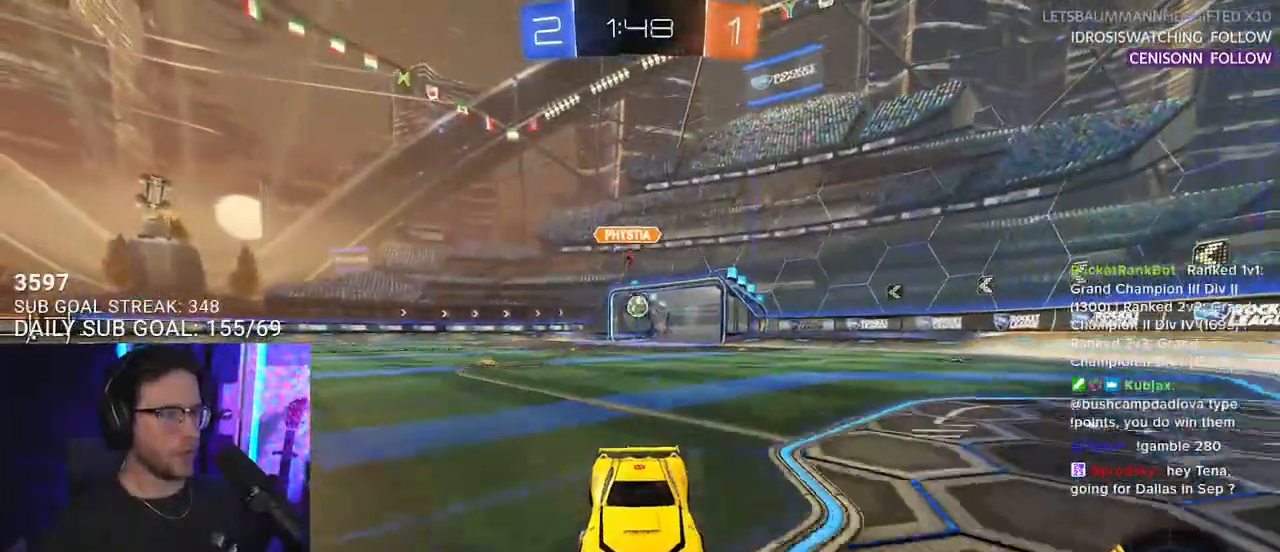
{"buttons": ["CROSS", "L2"], "left_stick": "down", "right_stick": "center", "events": [[267, "left_stick", "down-left"], [333, "CROSS", "down"], [350, "left_stick", "down"], [433, "CROSS", "up"], [467, "CROSS", "down"]]}
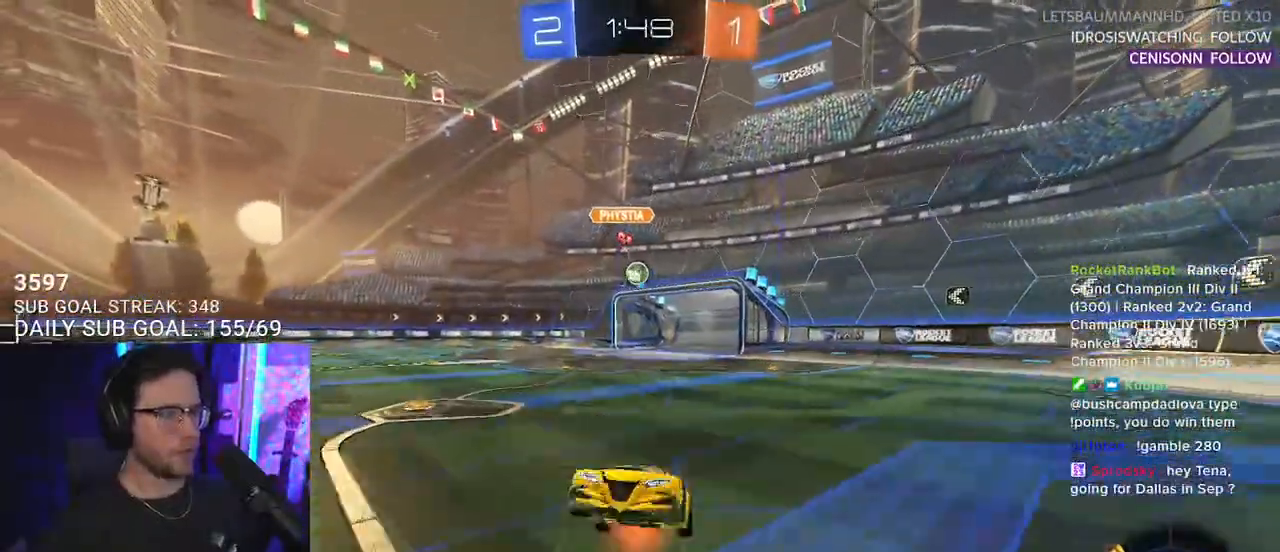
{"buttons": ["R2", "L3"], "left_stick": "up", "right_stick": "center", "events": [[50, "SQUARE", "down"], [67, "CROSS", "up"], [67, "R2", "down"], [183, "left_stick", "center"], [200, "L2", "up"], [250, "left_stick", "up"], [283, "SQUARE", "up"], [383, "L3", "down"]]}
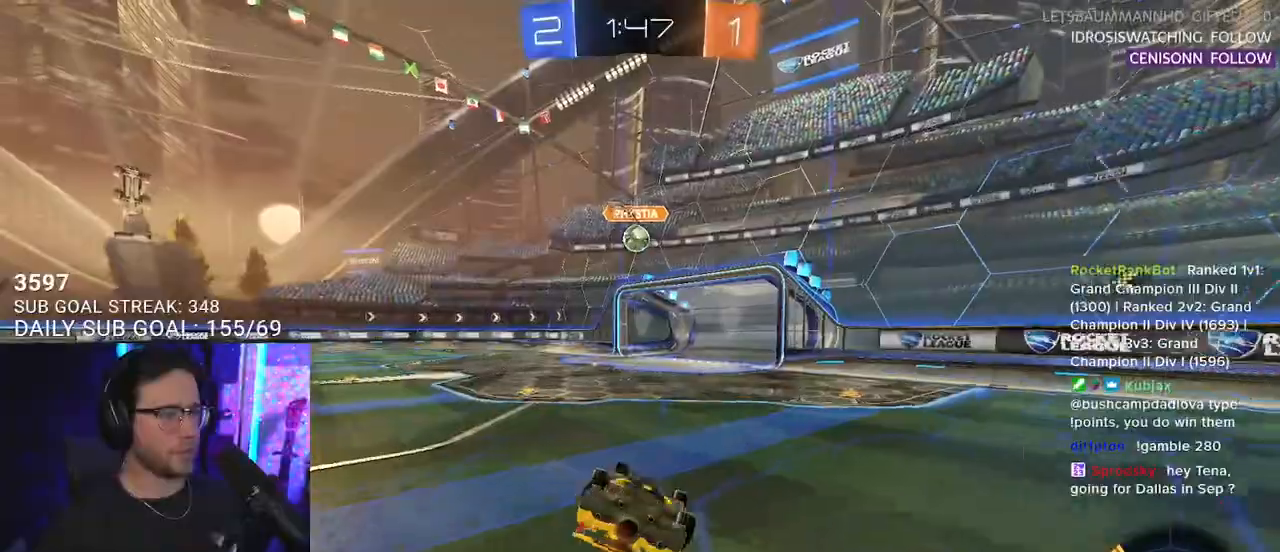
{"buttons": ["R2"], "left_stick": "center", "right_stick": "center", "events": [[433, "L3", "up"], [483, "left_stick", "center"]]}
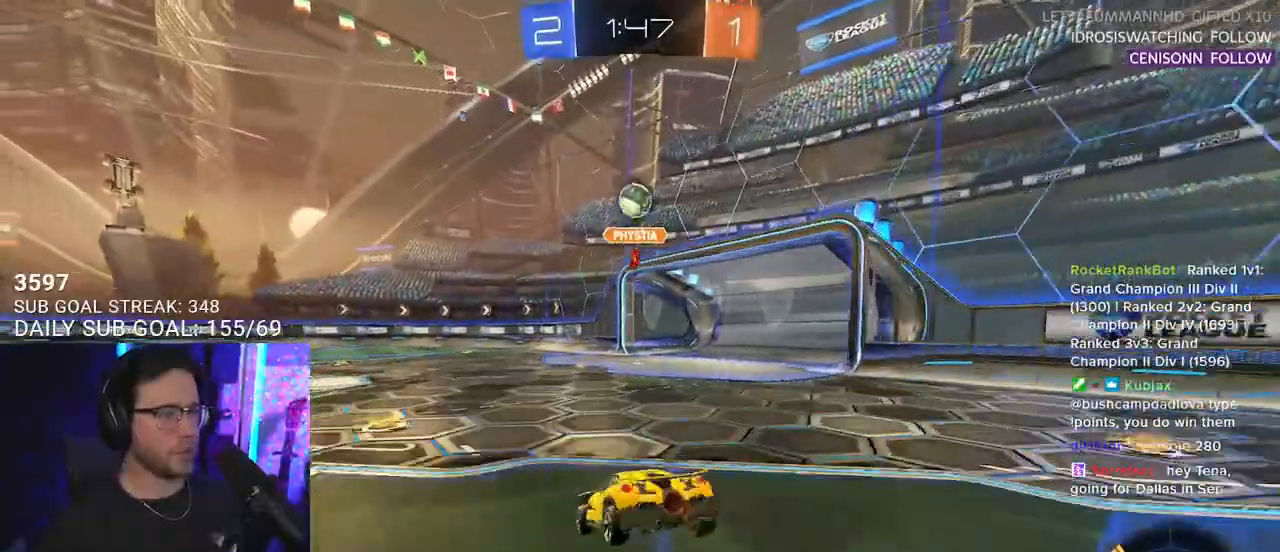
{"buttons": ["SQUARE", "R2"], "left_stick": "right", "right_stick": "center", "events": [[150, "left_stick", "down-left"], [167, "R1", "down"], [300, "left_stick", "right"], [433, "R1", "up"], [433, "SQUARE", "down"]]}
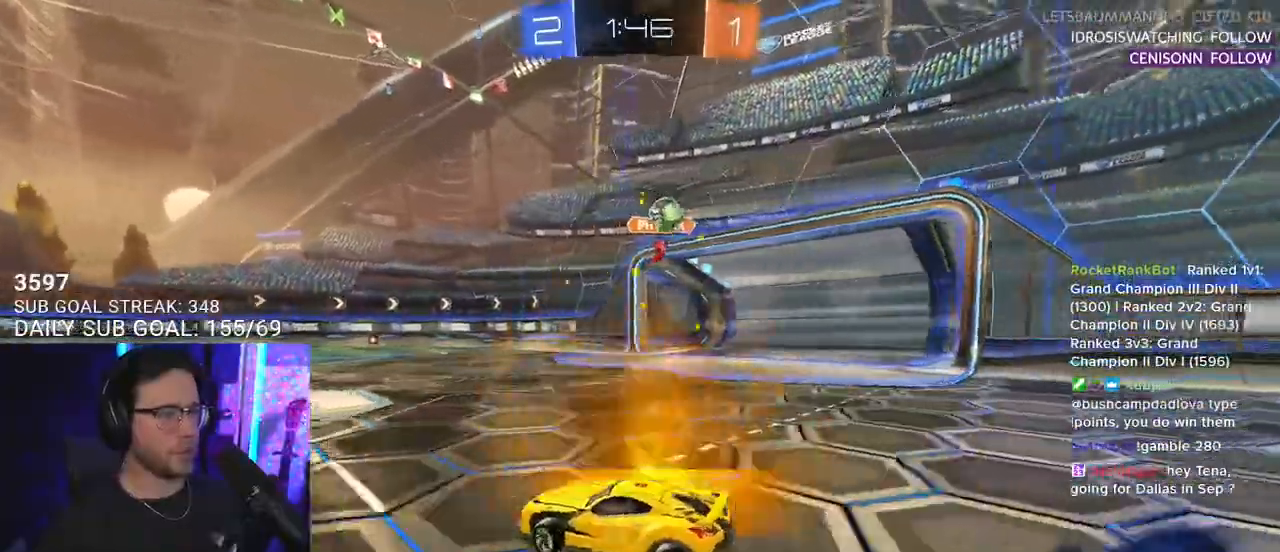
{"buttons": ["R1", "R2"], "left_stick": "right", "right_stick": "center", "events": [[67, "R1", "down"], [67, "SQUARE", "up"]]}
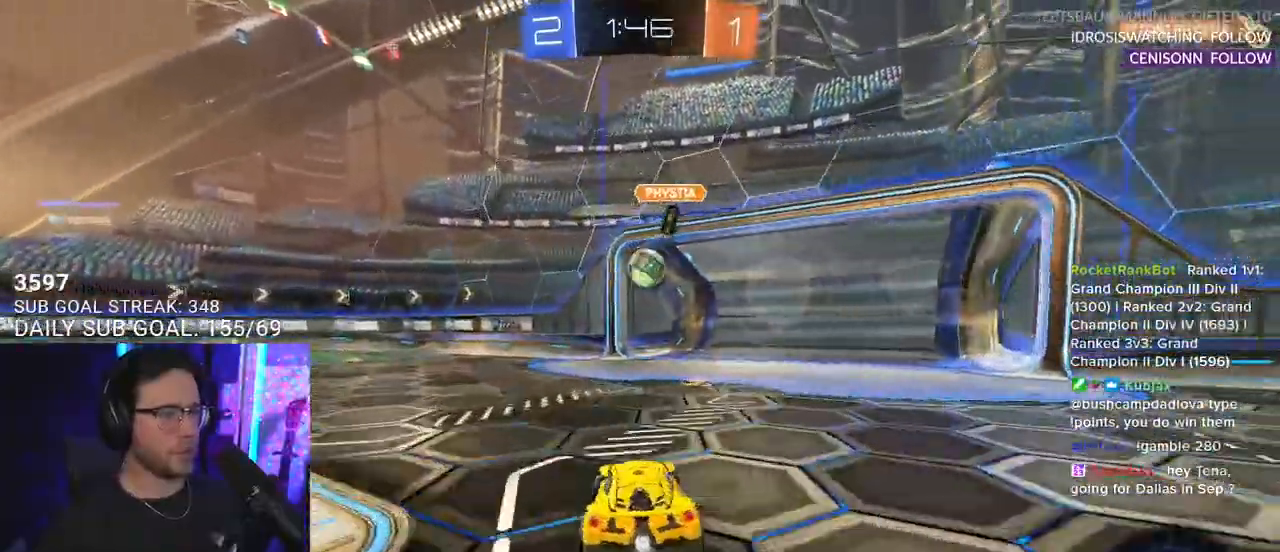
{"buttons": ["L2"], "left_stick": "center", "right_stick": "center", "events": [[133, "left_stick", "center"], [150, "R1", "up"], [400, "left_stick", "down-left"], [450, "L2", "down"], [450, "R2", "up"], [500, "left_stick", "center"]]}
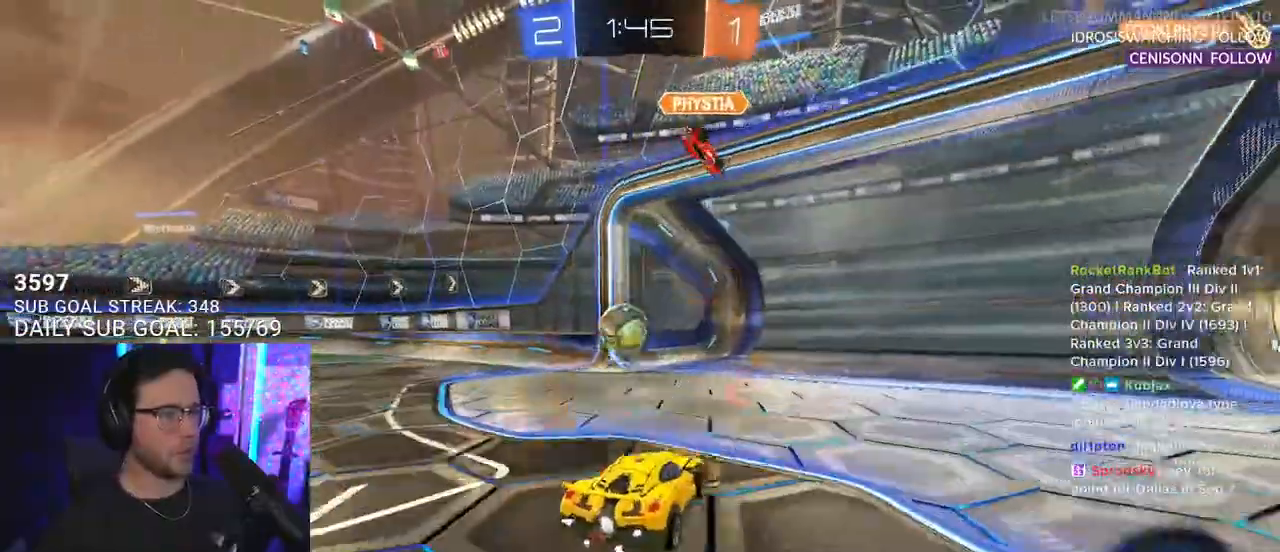
{"buttons": ["R2"], "left_stick": "left", "right_stick": "center", "events": [[83, "L2", "up"], [83, "R2", "down"], [500, "left_stick", "left"]]}
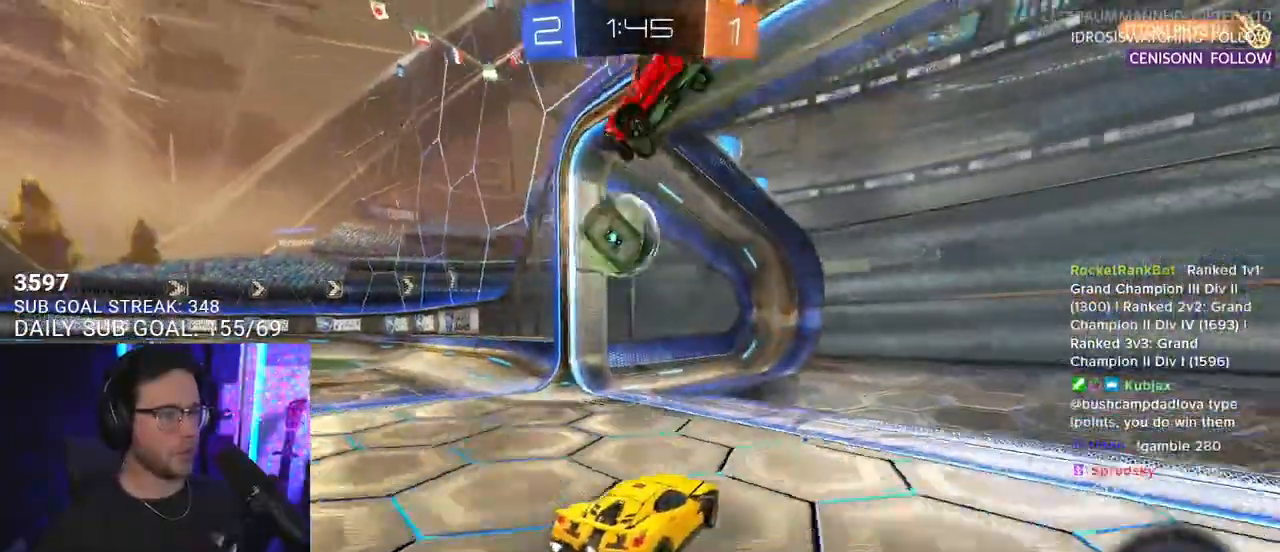
{"buttons": ["R1", "R2"], "left_stick": "left", "right_stick": "center", "events": [[33, "L2", "down"], [33, "R2", "up"], [150, "CROSS", "down"], [150, "left_stick", "down-left"], [167, "R2", "down"], [200, "L2", "up"], [233, "L3", "down"], [350, "R1", "down"], [367, "CROSS", "up"], [450, "left_stick", "left"], [483, "L3", "up"]]}
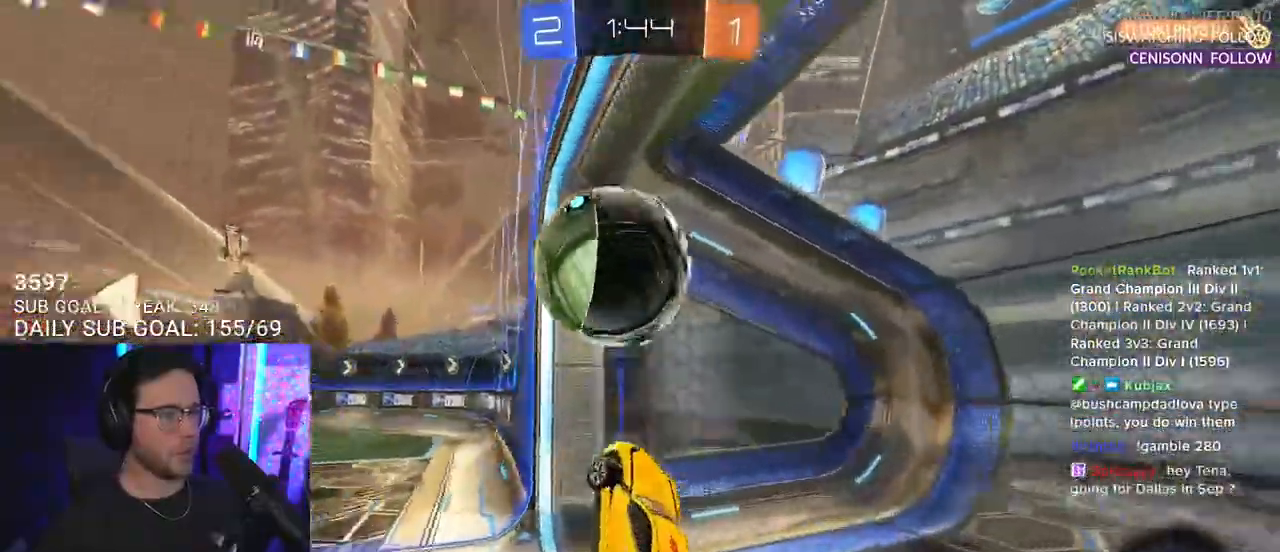
{"buttons": ["CROSS", "R1", "R2", "L3"], "left_stick": "down", "right_stick": "center", "events": [[33, "left_stick", "up-left"], [83, "left_stick", "up"], [200, "CROSS", "down"], [250, "L3", "down"], [283, "left_stick", "down"]]}
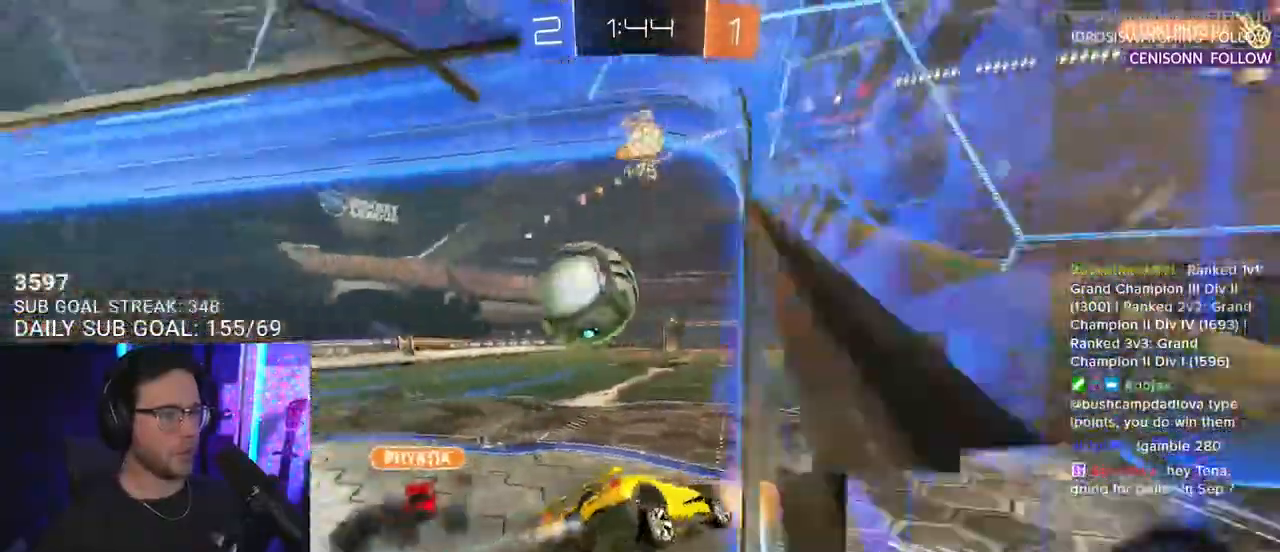
{"buttons": ["CROSS", "R1", "R2", "L3"], "left_stick": "down", "right_stick": "center", "events": [[17, "CROSS", "up"], [400, "CROSS", "down"]]}
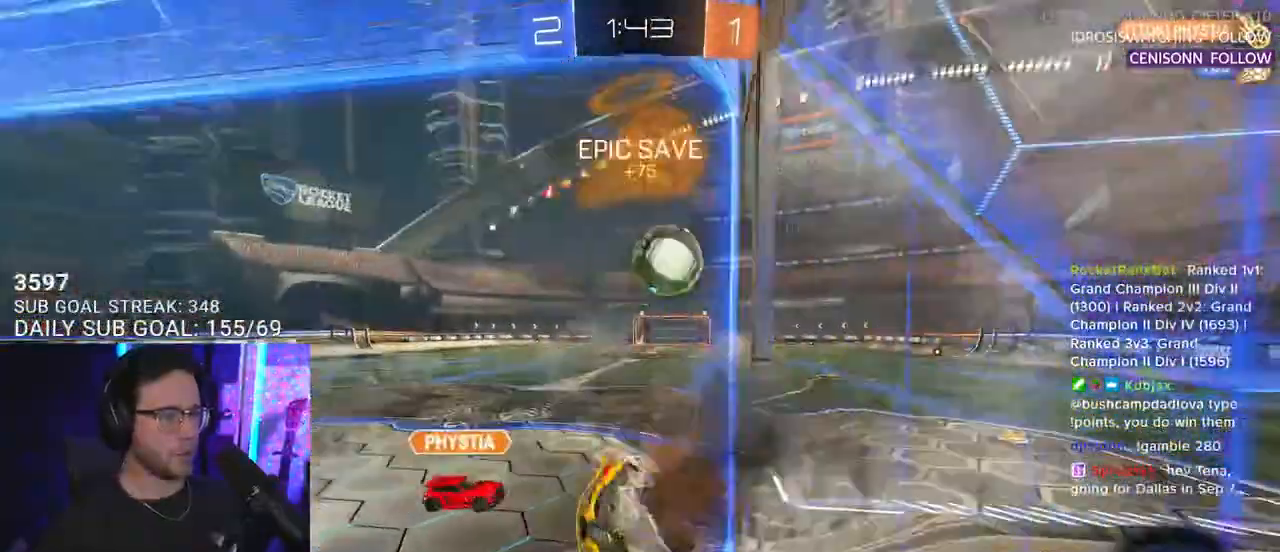
{"buttons": ["R1", "R2"], "left_stick": "up-right", "right_stick": "center"}
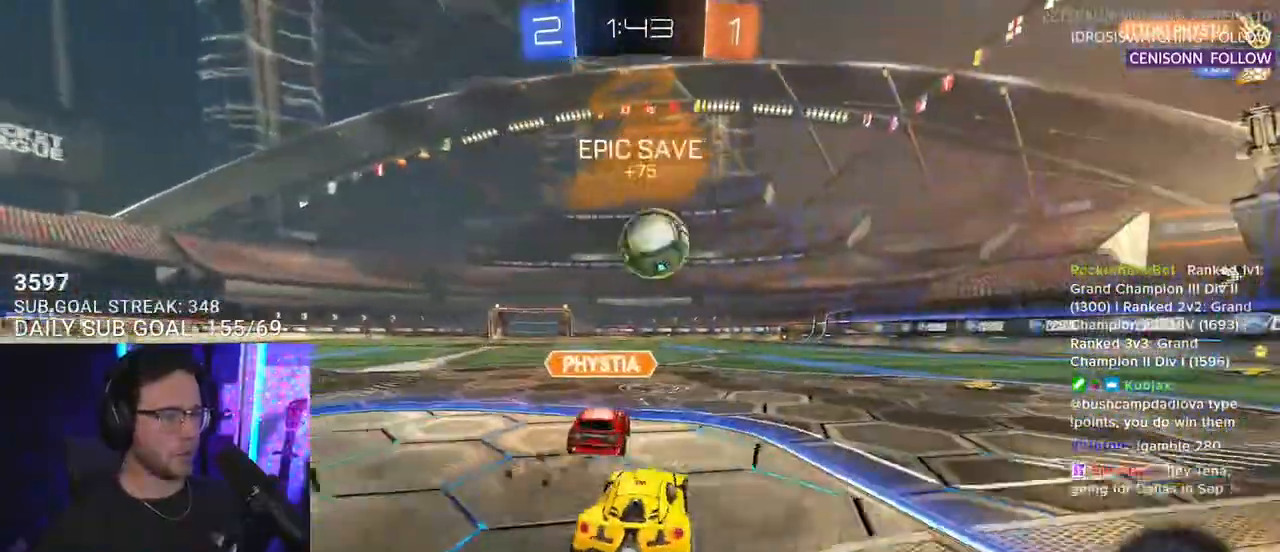
{"buttons": ["R1", "R2"], "left_stick": "up-right", "right_stick": "center", "events": [[333, "TRIANGLE", "down"], [450, "TRIANGLE", "up"]]}
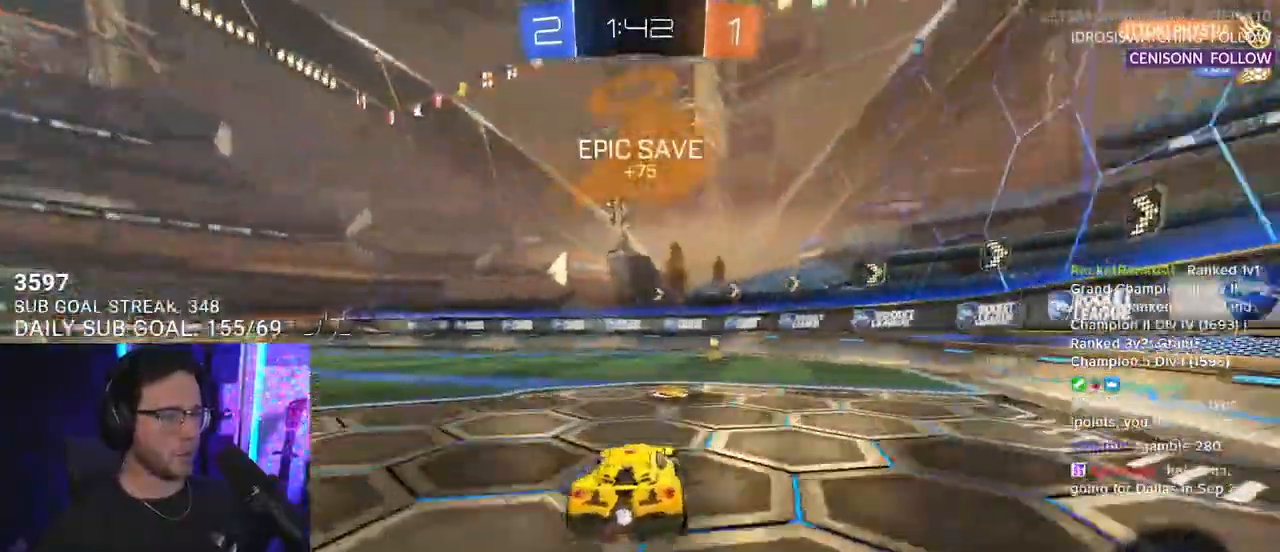
{"buttons": ["R1", "R2"], "left_stick": "center", "right_stick": "center", "events": [[33, "left_stick", "center"], [200, "TRIANGLE", "down"], [333, "TRIANGLE", "up"]]}
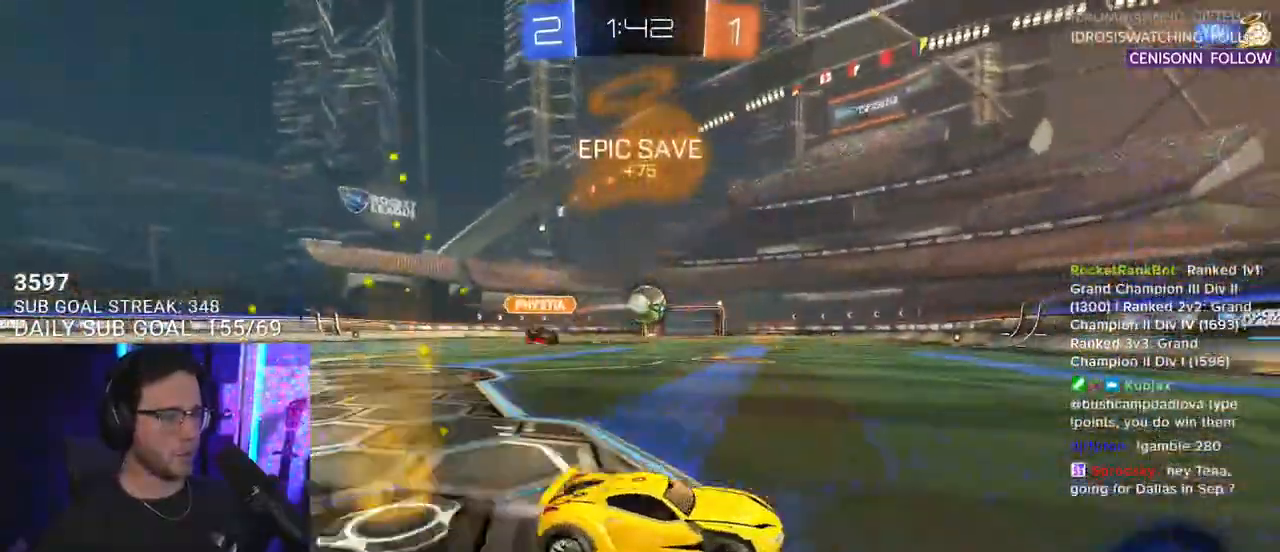
{"buttons": ["SQUARE", "R2"], "left_stick": "left", "right_stick": "center", "events": [[367, "R1", "up"], [400, "left_stick", "left"], [450, "SQUARE", "down"]]}